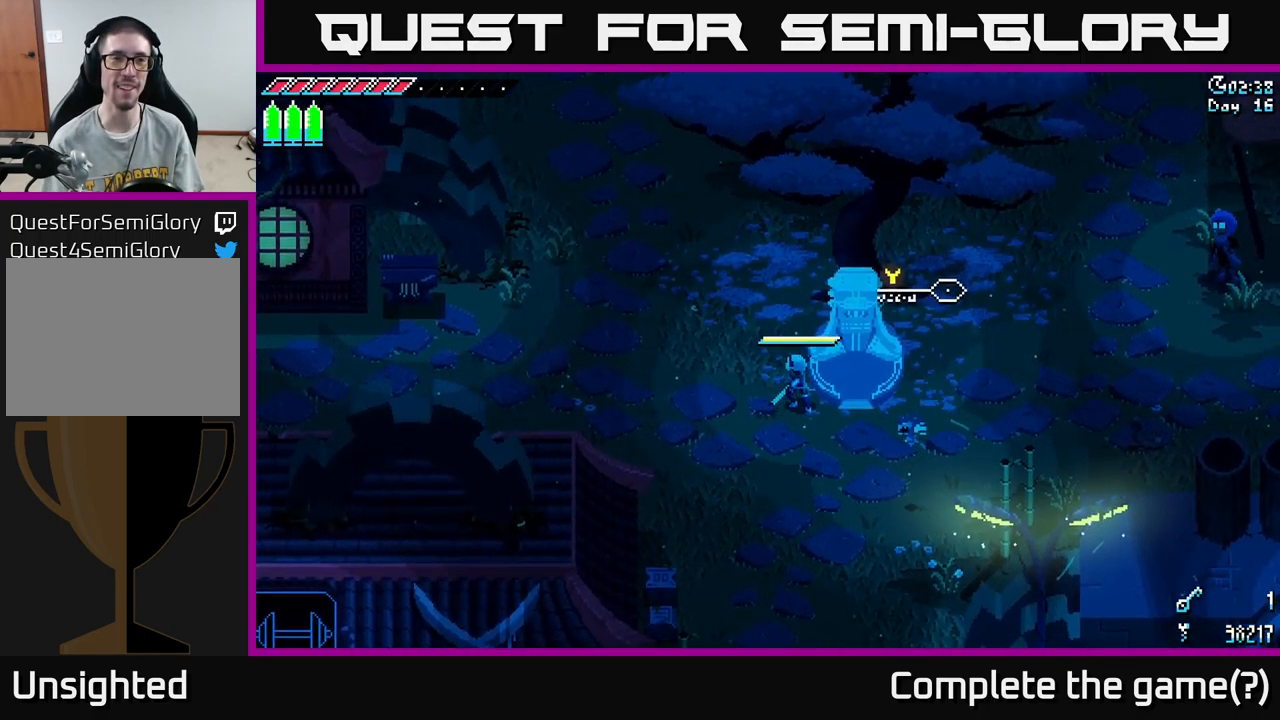
Gameplay with a controller (Xbox layout); each line is a JSON object with the inputs held at the frame after it. "events" lists button and stick changes between this image and that frame as [ms after this image, input, new state], when the widget could be followed in between.
{"buttons": [], "left_stick": "center", "right_stick": "center", "events": [[184, "left_stick", "left"], [267, "left_stick", "up-left"], [384, "left_stick", "center"]]}
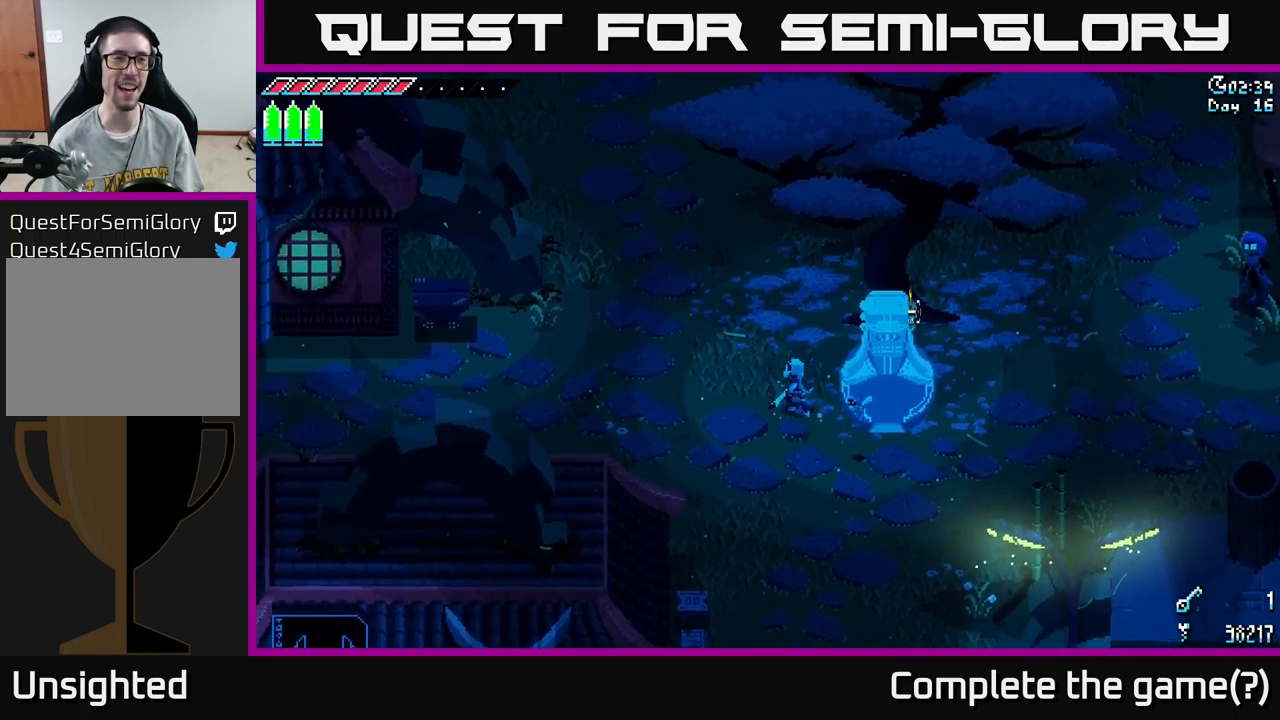
{"buttons": [], "left_stick": "up", "right_stick": "center", "events": [[84, "left_stick", "up"]]}
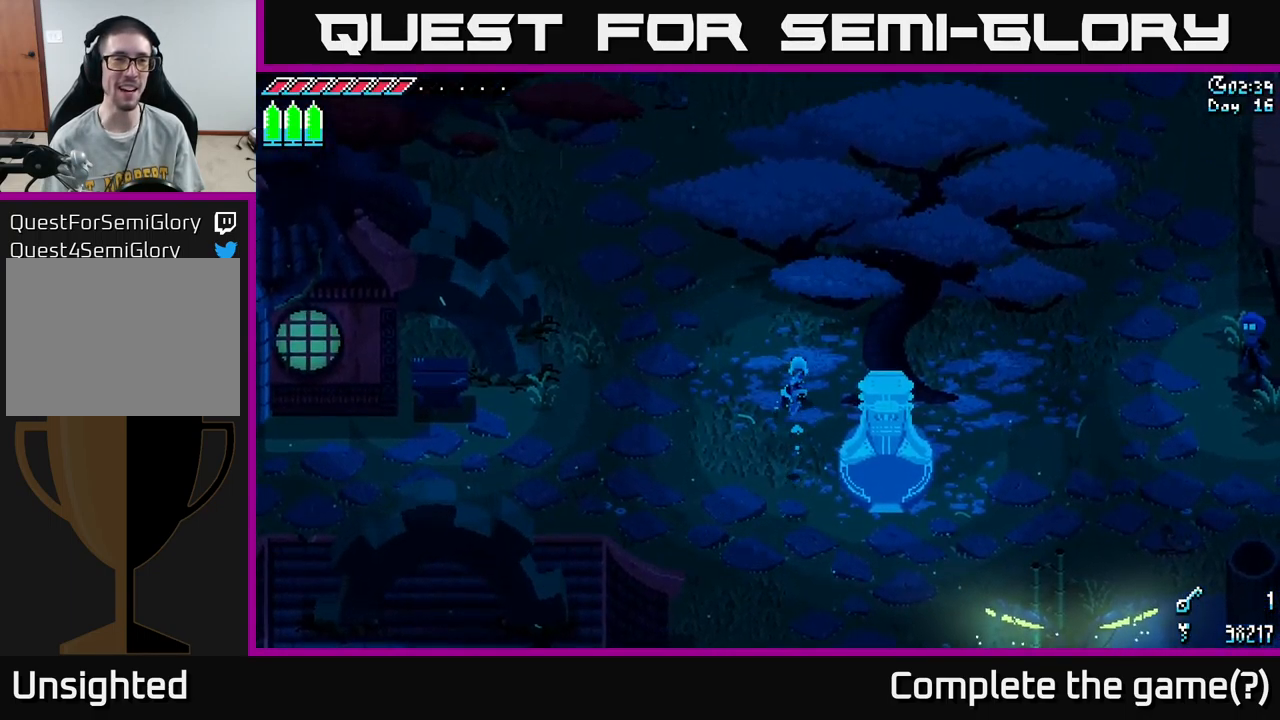
{"buttons": [], "left_stick": "center", "right_stick": "center", "events": [[217, "left_stick", "center"]]}
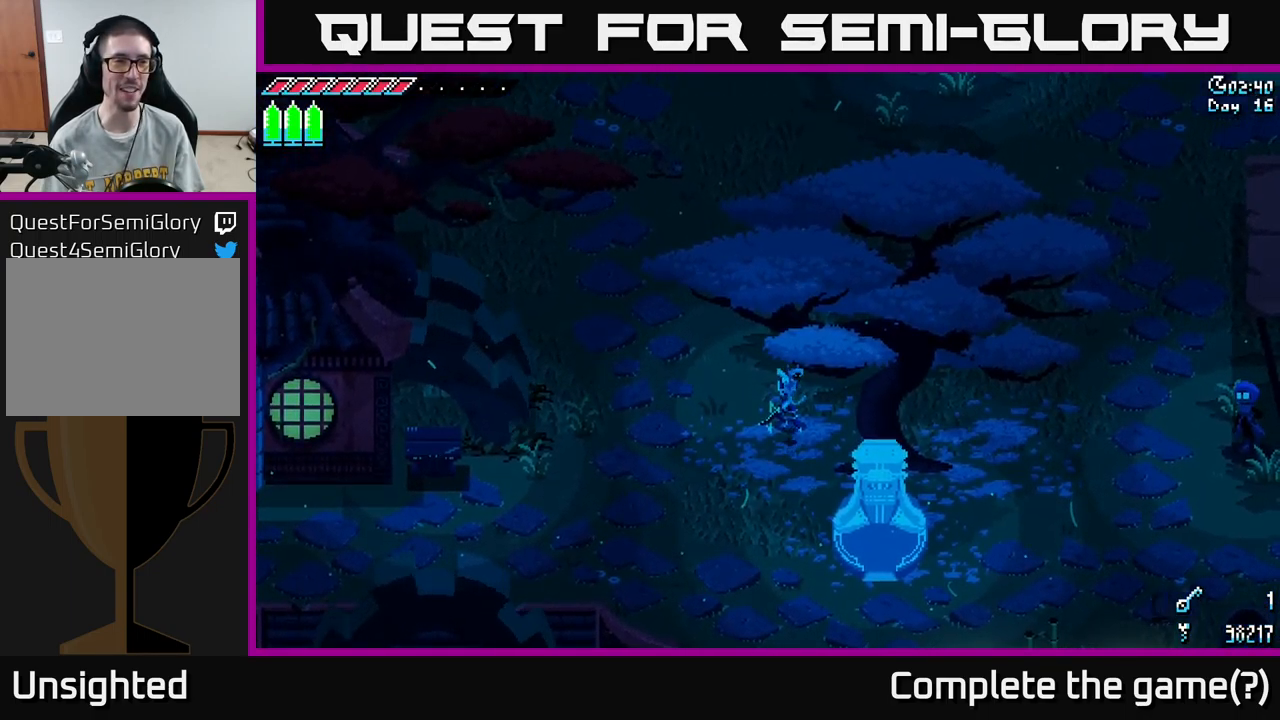
{"buttons": [], "left_stick": "center", "right_stick": "center", "events": []}
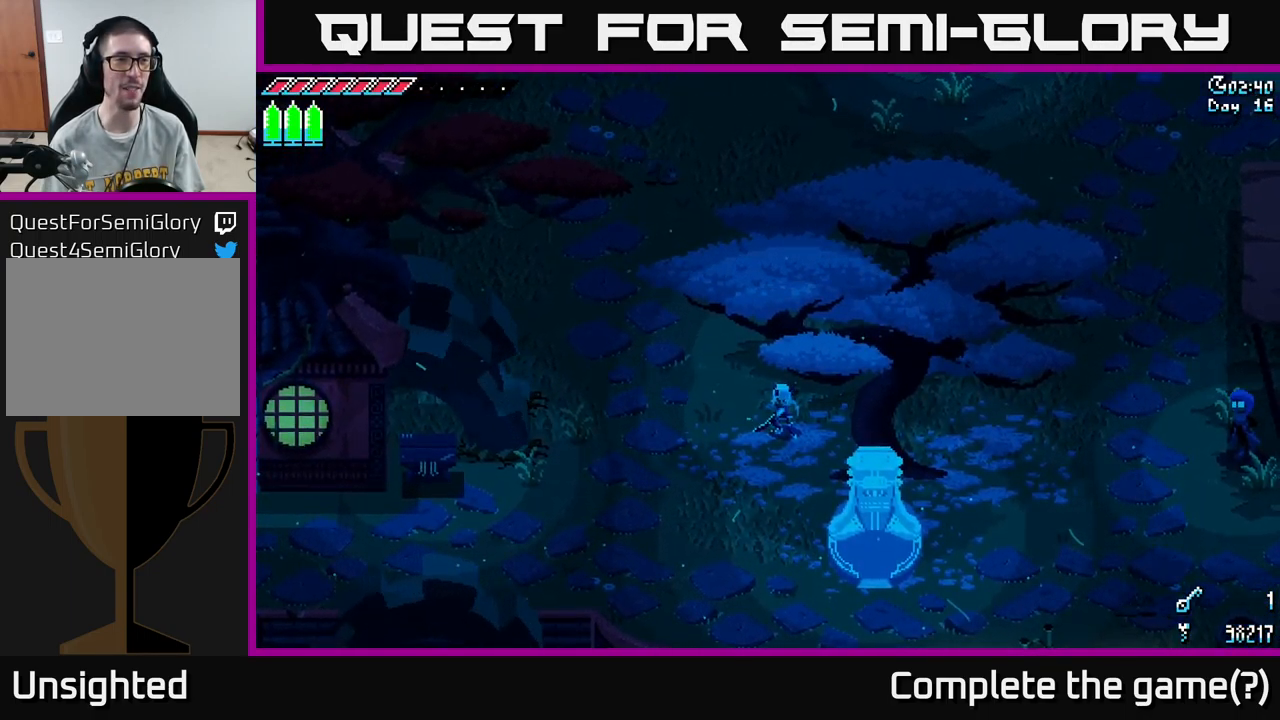
{"buttons": [], "left_stick": "center", "right_stick": "center", "events": []}
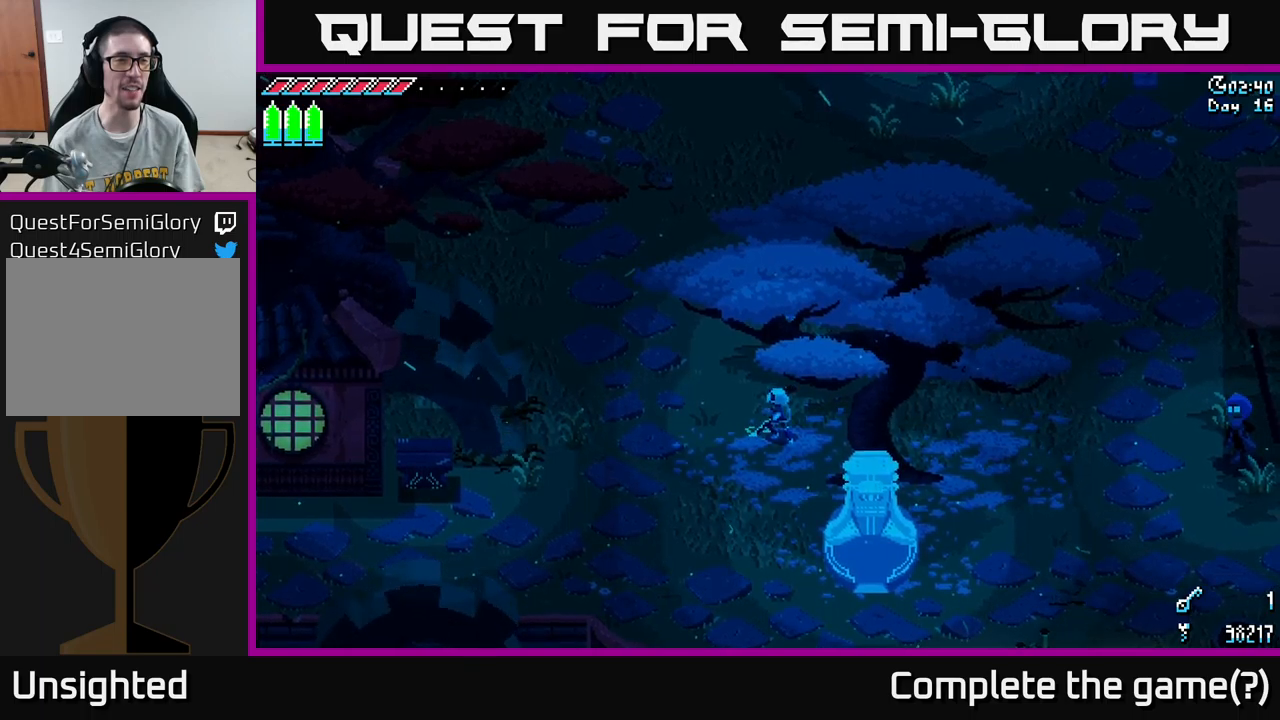
{"buttons": [], "left_stick": "center", "right_stick": "center", "events": []}
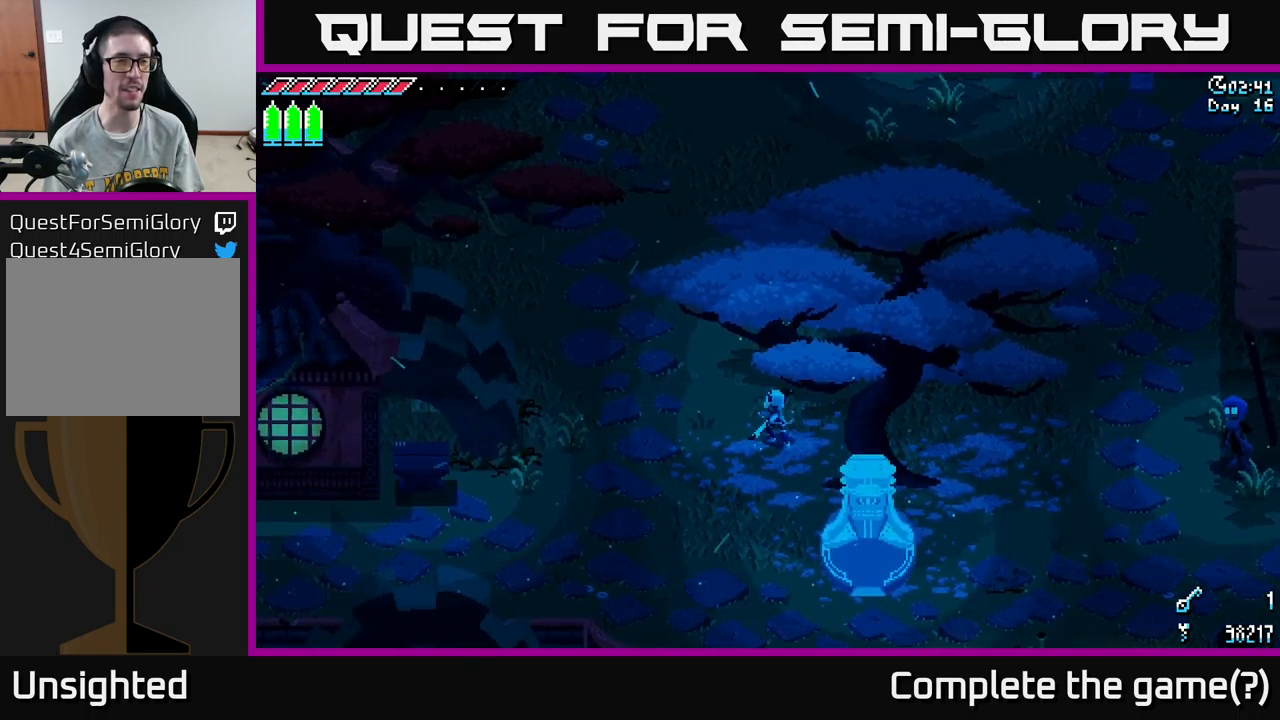
{"buttons": [], "left_stick": "center", "right_stick": "center", "events": []}
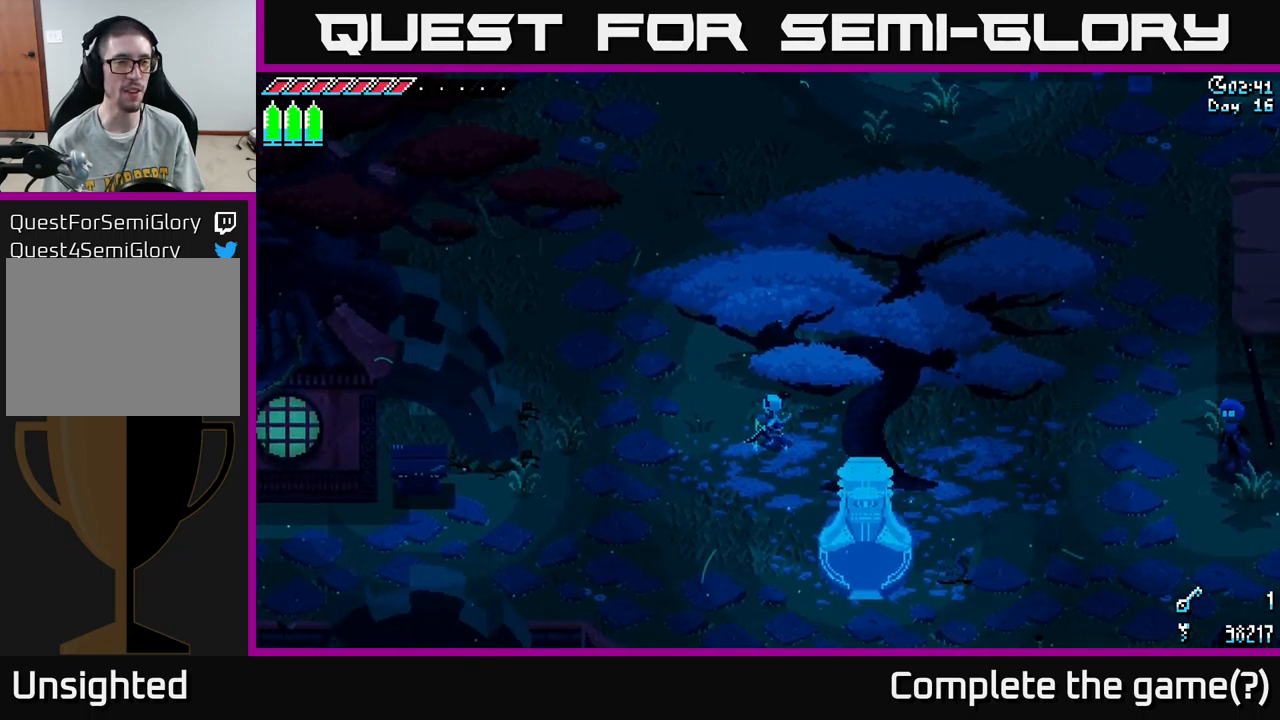
{"buttons": [], "left_stick": "up-right", "right_stick": "center", "events": [[100, "left_stick", "up"], [350, "left_stick", "up-right"]]}
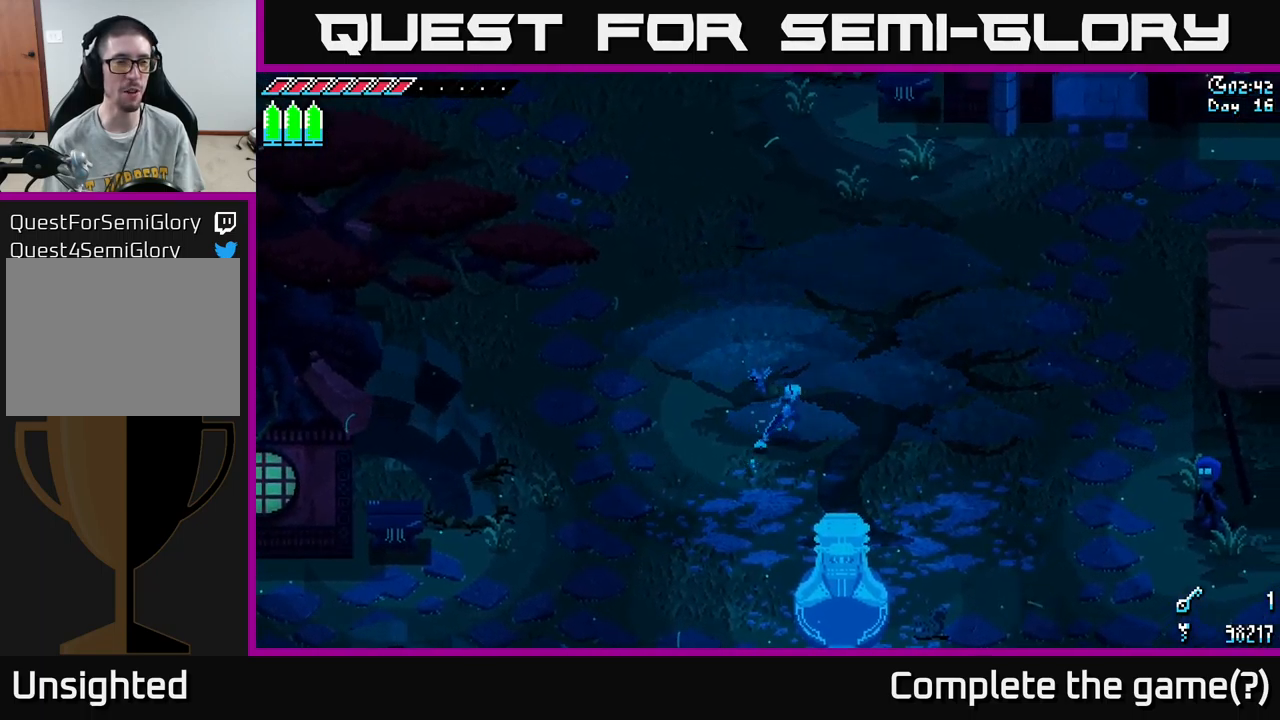
{"buttons": [], "left_stick": "right", "right_stick": "center", "events": [[83, "left_stick", "right"]]}
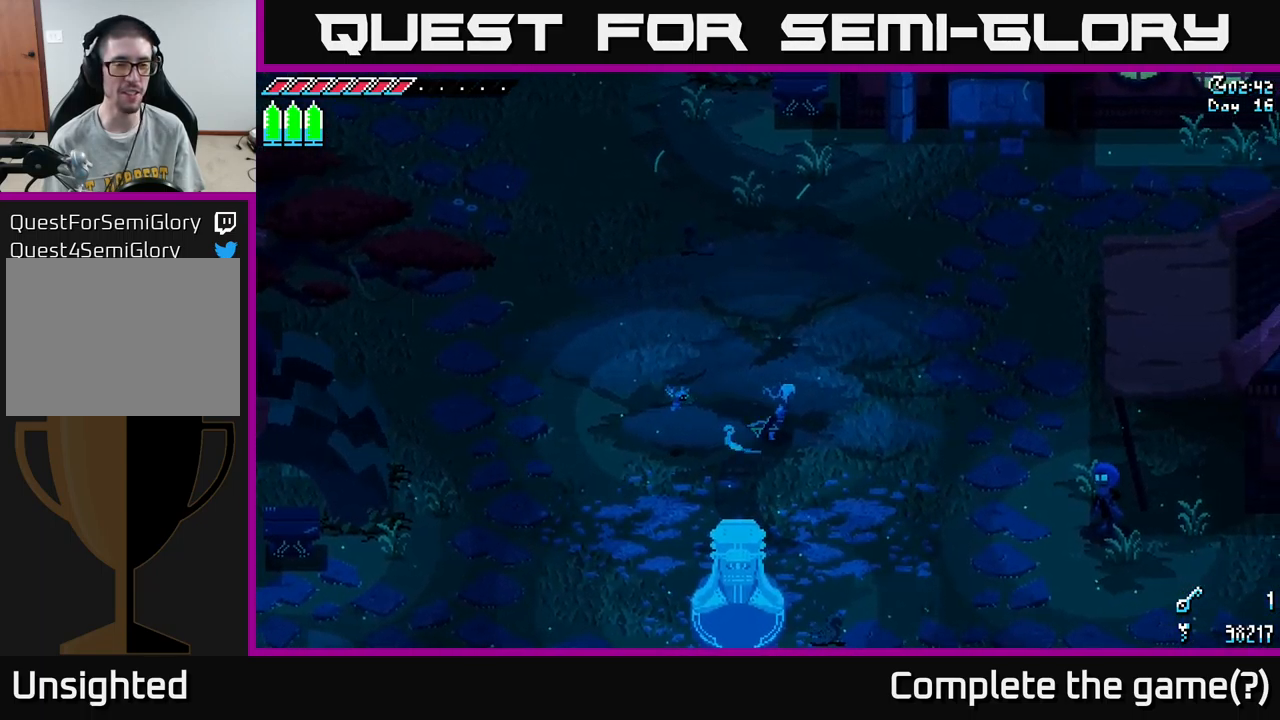
{"buttons": ["X"], "left_stick": "down-right", "right_stick": "center", "events": [[66, "X", "down"], [83, "left_stick", "down-right"]]}
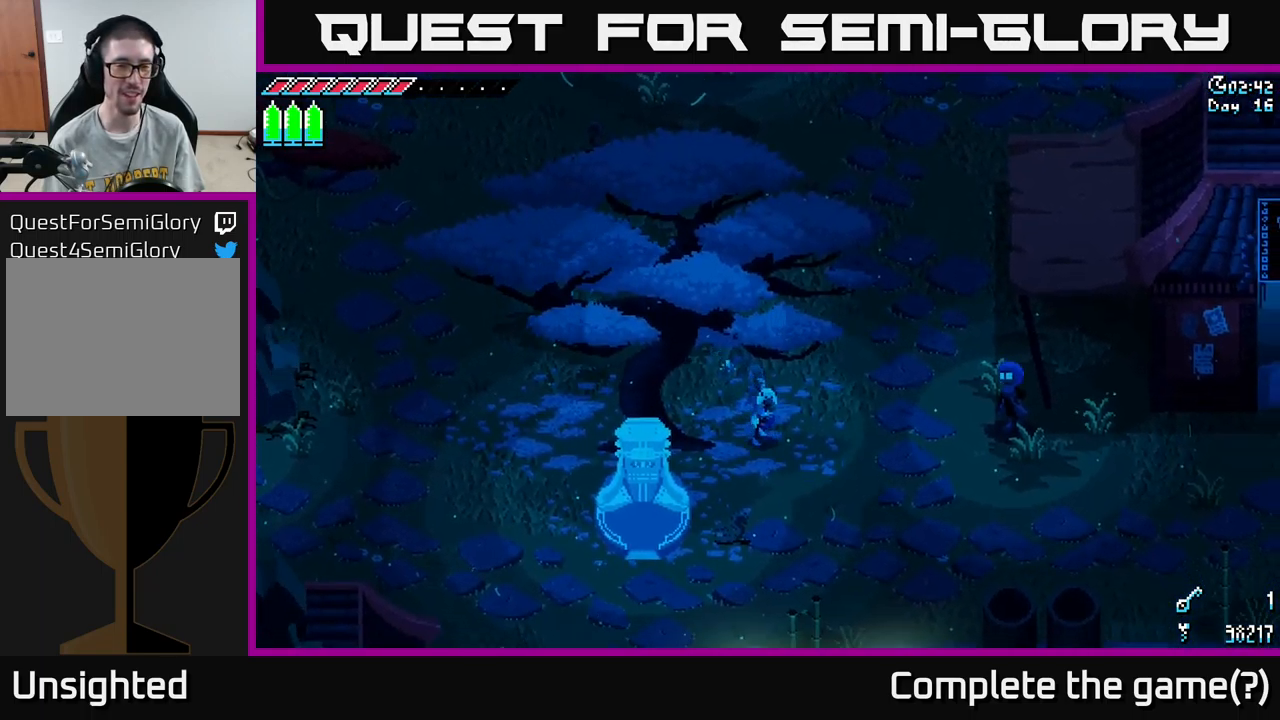
{"buttons": [], "left_stick": "center", "right_stick": "center", "events": [[83, "X", "up"], [116, "left_stick", "center"], [283, "START", "down"], [466, "START", "up"]]}
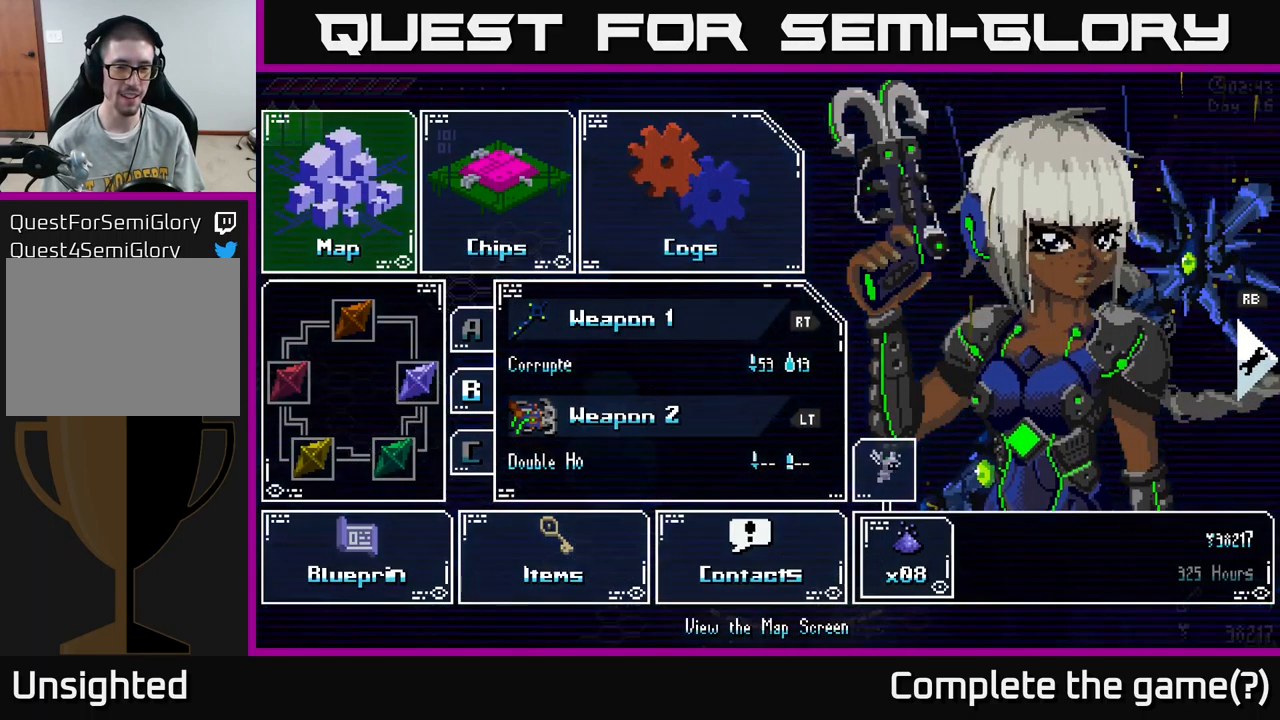
{"buttons": [], "left_stick": "center", "right_stick": "center", "events": []}
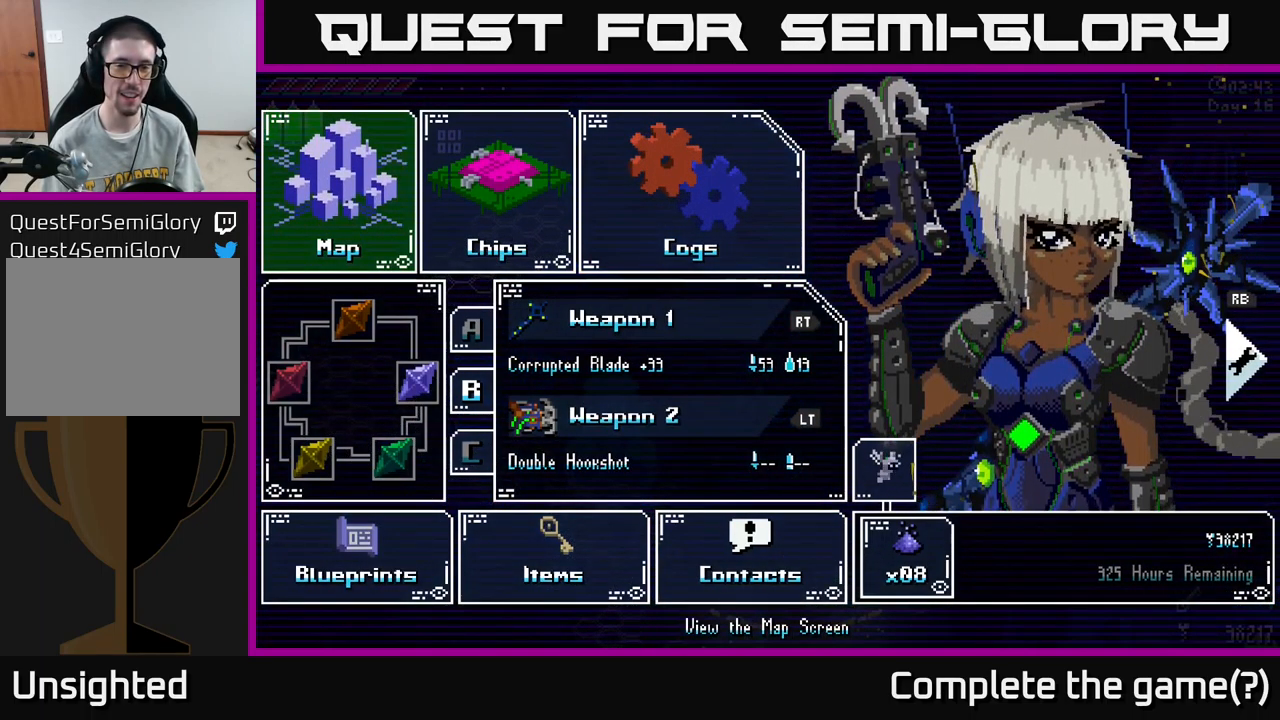
{"buttons": [], "left_stick": "center", "right_stick": "center", "events": []}
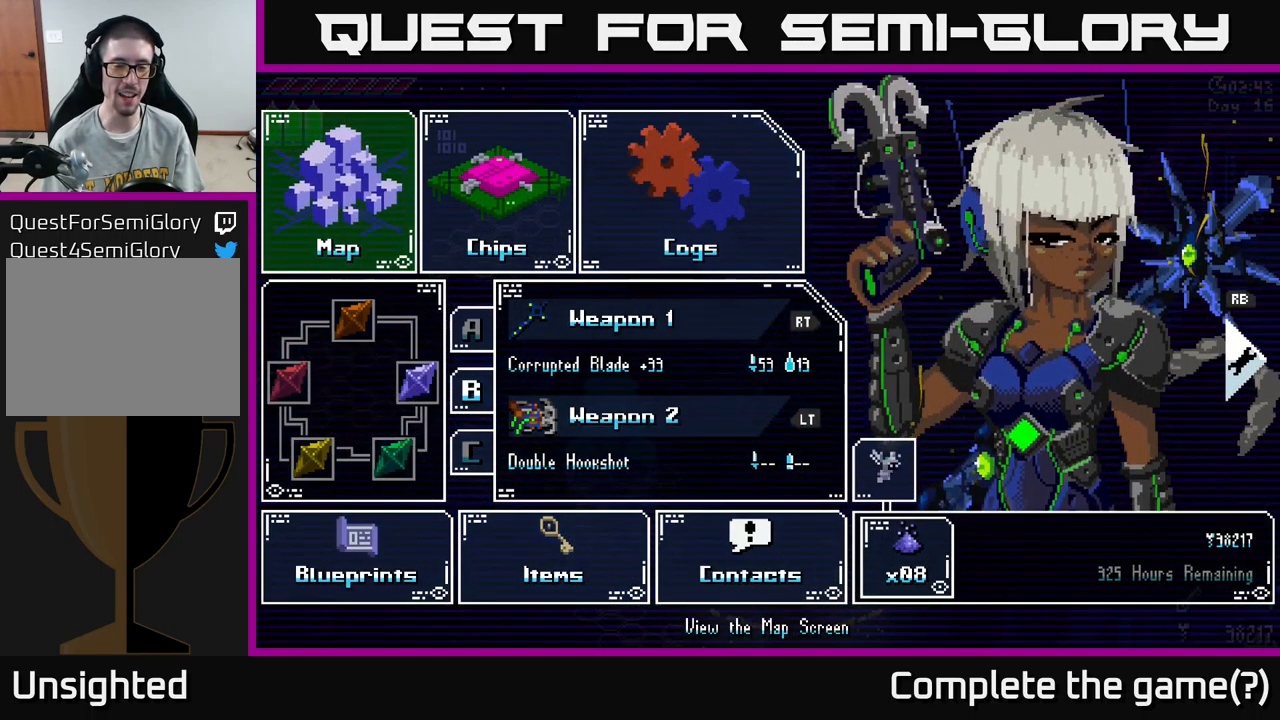
{"buttons": ["START"], "left_stick": "center", "right_stick": "center", "events": [[450, "START", "down"]]}
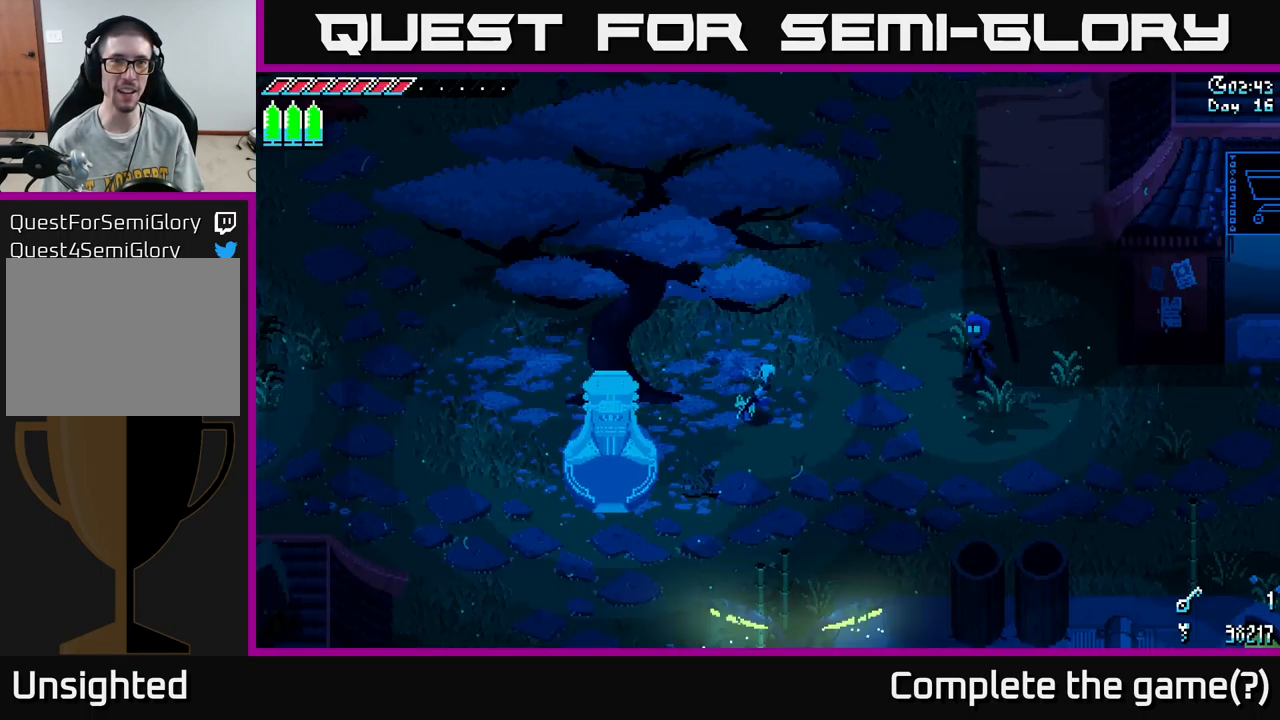
{"buttons": ["X"], "left_stick": "up", "right_stick": "center", "events": [[100, "START", "up"], [400, "left_stick", "up"], [483, "X", "down"]]}
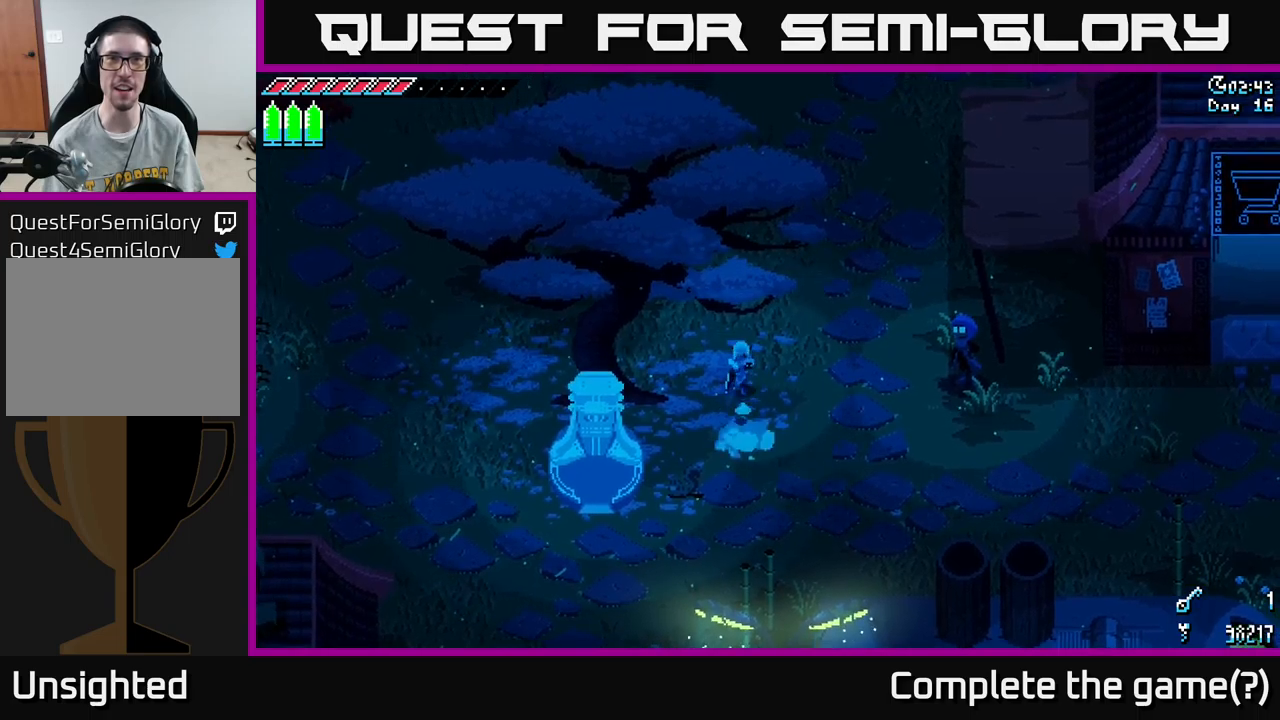
{"buttons": ["X"], "left_stick": "left", "right_stick": "center", "events": [[100, "left_stick", "up-left"], [217, "left_stick", "left"], [267, "A", "down"], [400, "A", "up"]]}
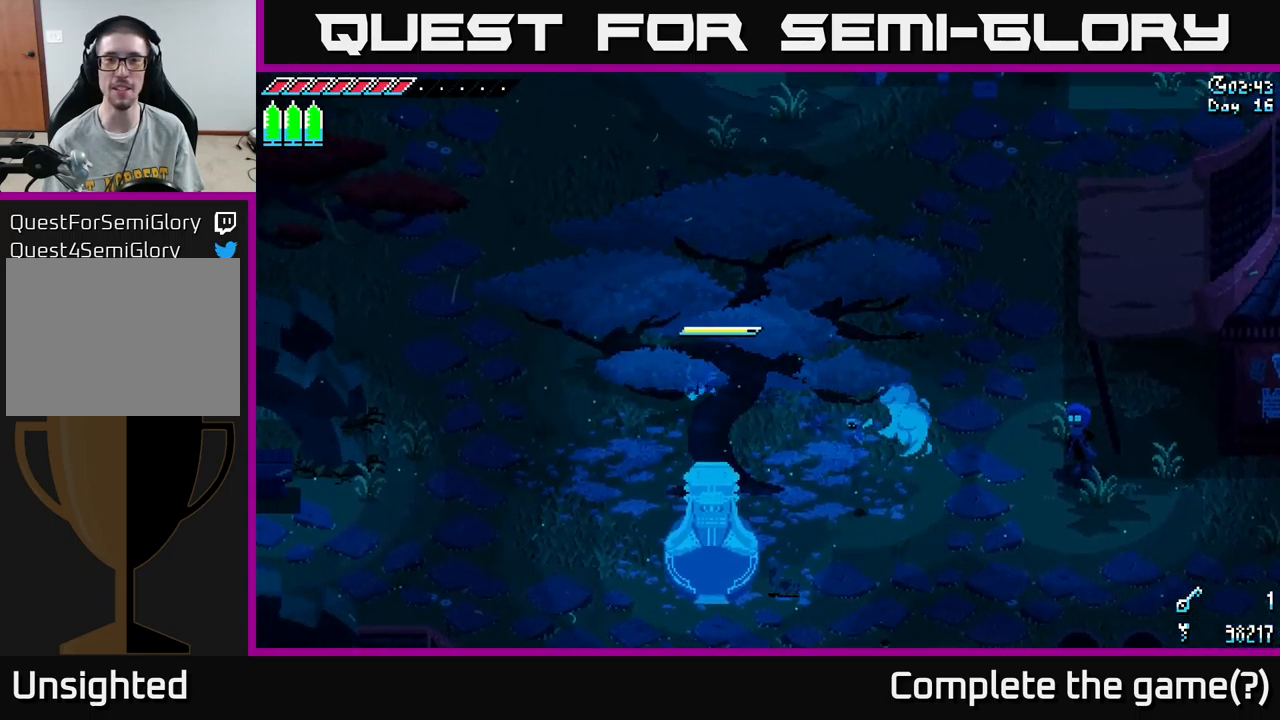
{"buttons": ["X"], "left_stick": "down", "right_stick": "center", "events": [[67, "R2", "down"], [100, "R2", "up"], [283, "left_stick", "down-left"], [483, "left_stick", "down"]]}
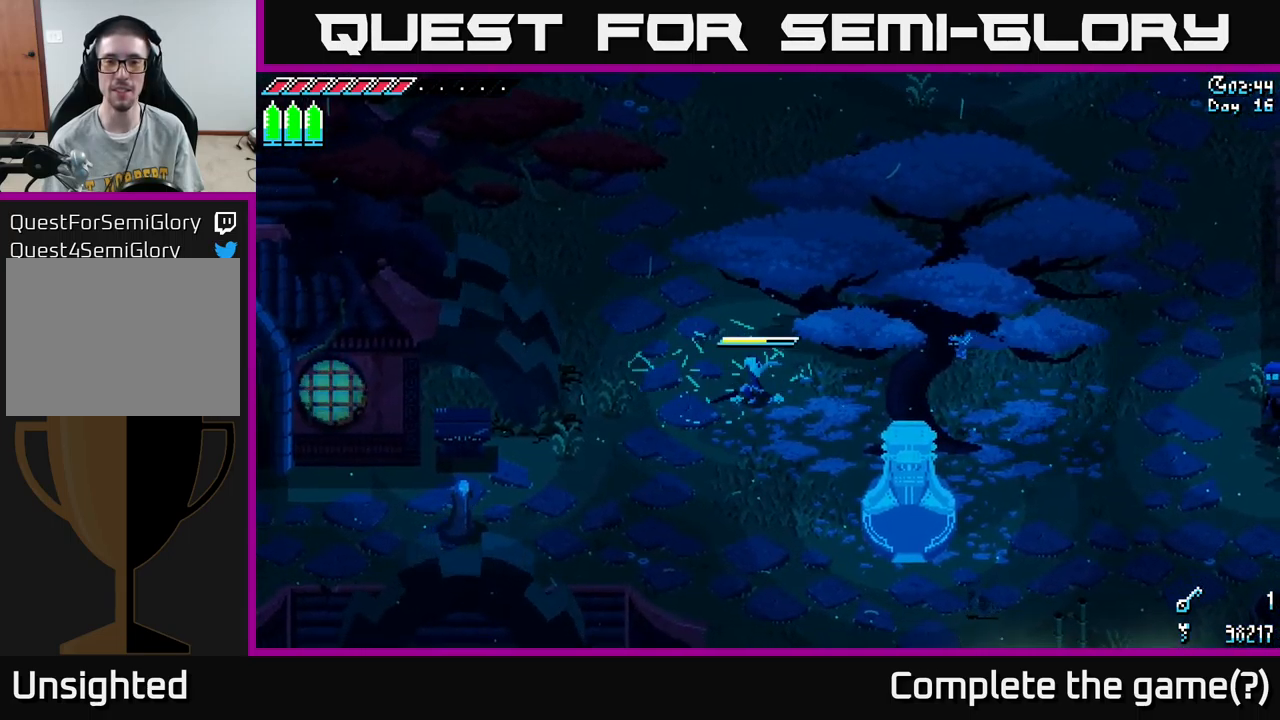
{"buttons": ["A", "X"], "left_stick": "down", "right_stick": "center", "events": [[383, "A", "down"]]}
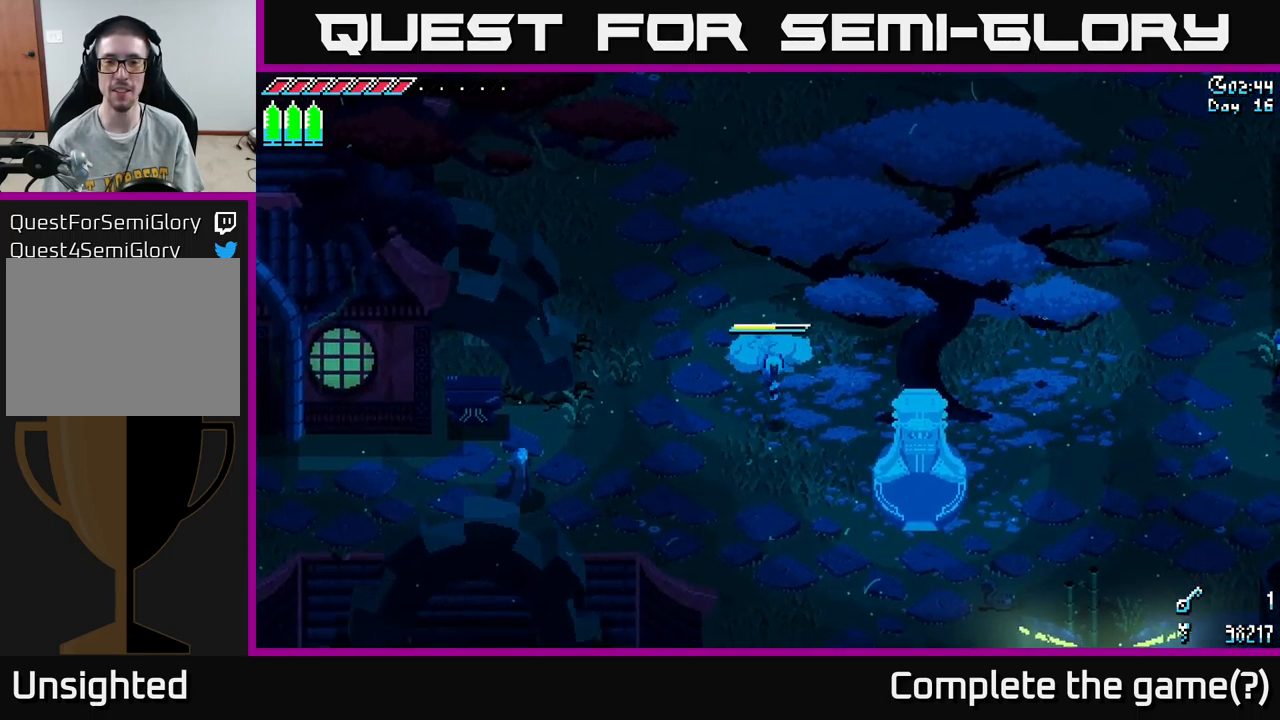
{"buttons": ["X"], "left_stick": "down-right", "right_stick": "center", "events": [[83, "A", "up"], [167, "R2", "down"], [300, "R2", "up"], [483, "left_stick", "down-right"]]}
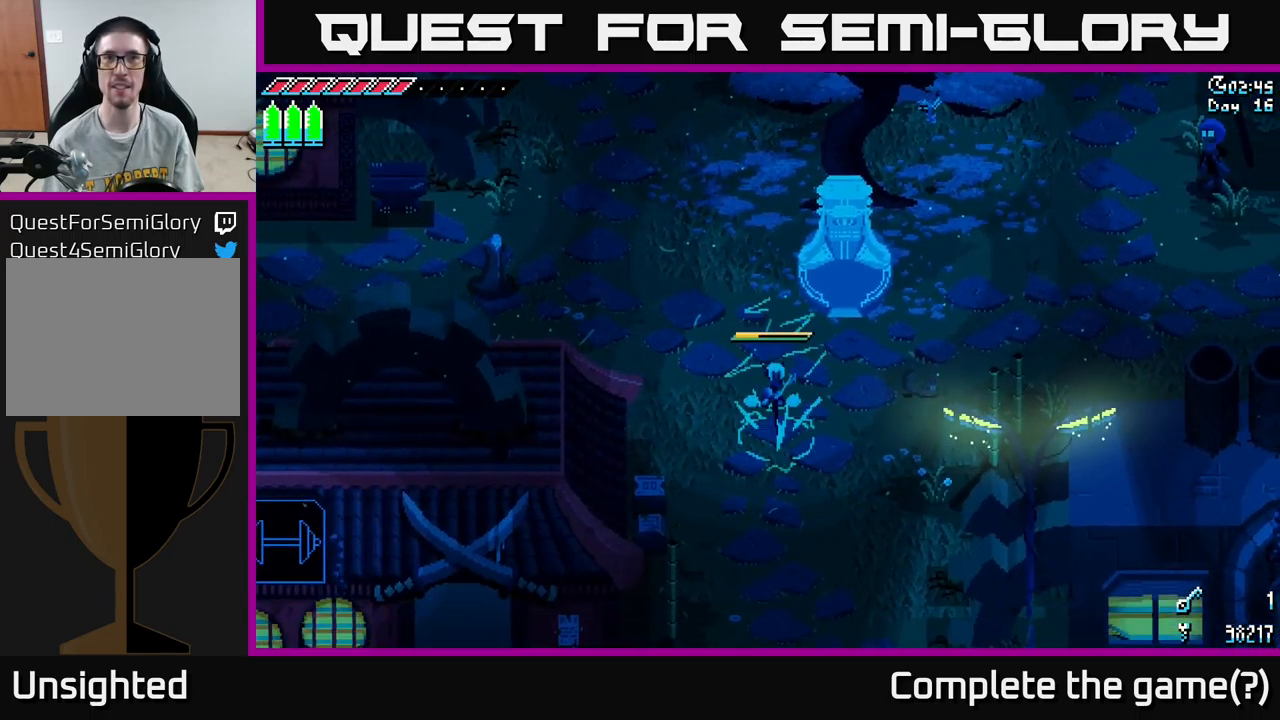
{"buttons": ["X"], "left_stick": "up-left", "right_stick": "center", "events": [[167, "left_stick", "up-right"], [183, "X", "up"], [267, "left_stick", "up"], [400, "left_stick", "up-left"], [433, "X", "down"]]}
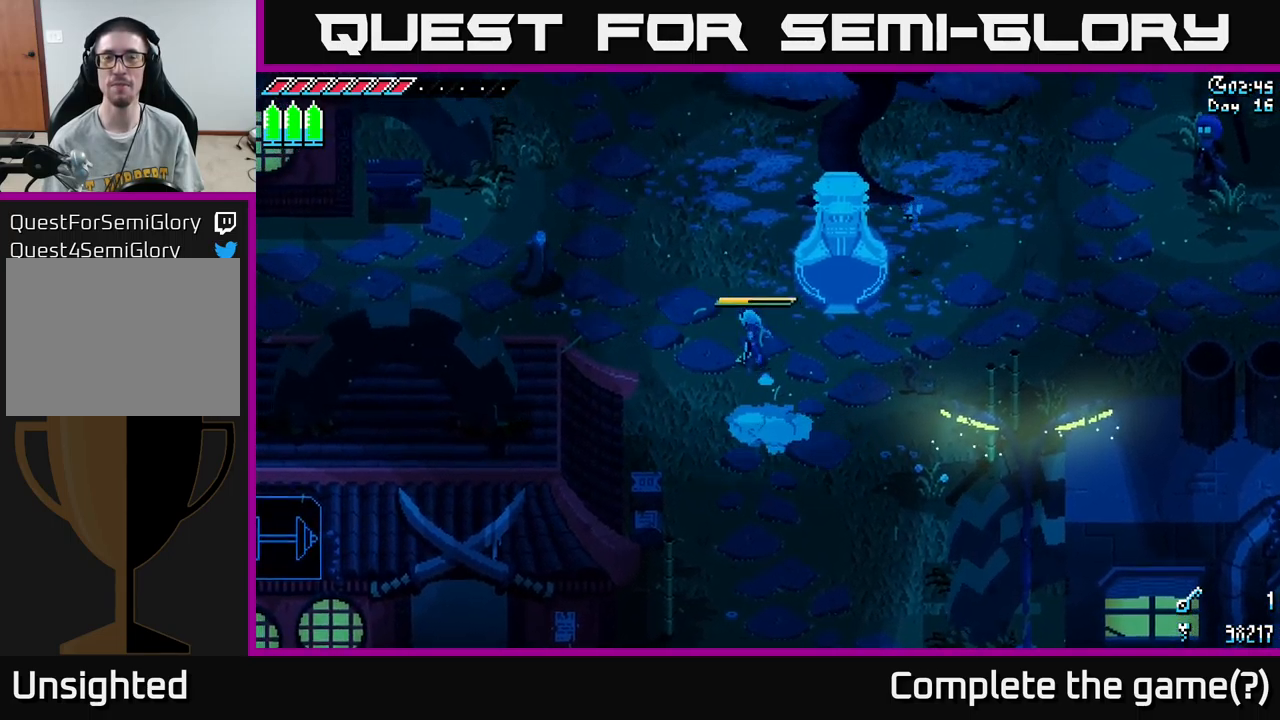
{"buttons": ["X"], "left_stick": "up-left", "right_stick": "center", "events": []}
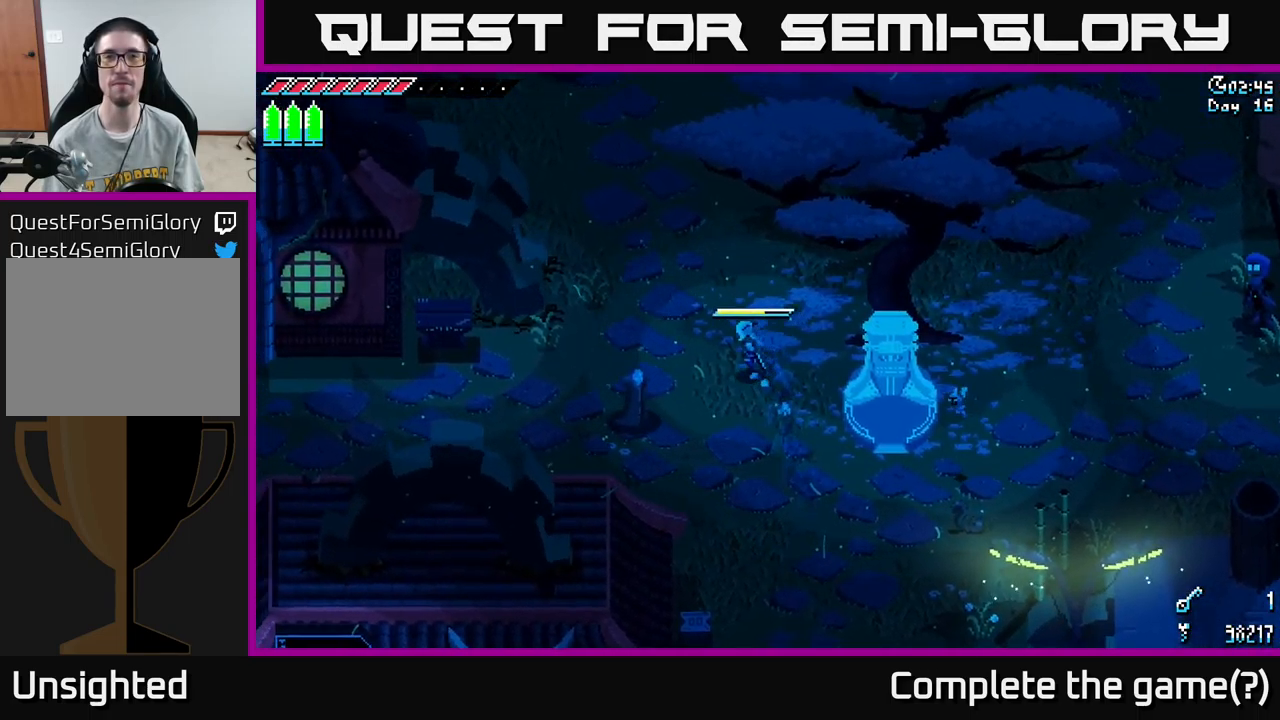
{"buttons": ["X"], "left_stick": "down-right", "right_stick": "center", "events": [[200, "left_stick", "down-left"], [400, "left_stick", "down-right"]]}
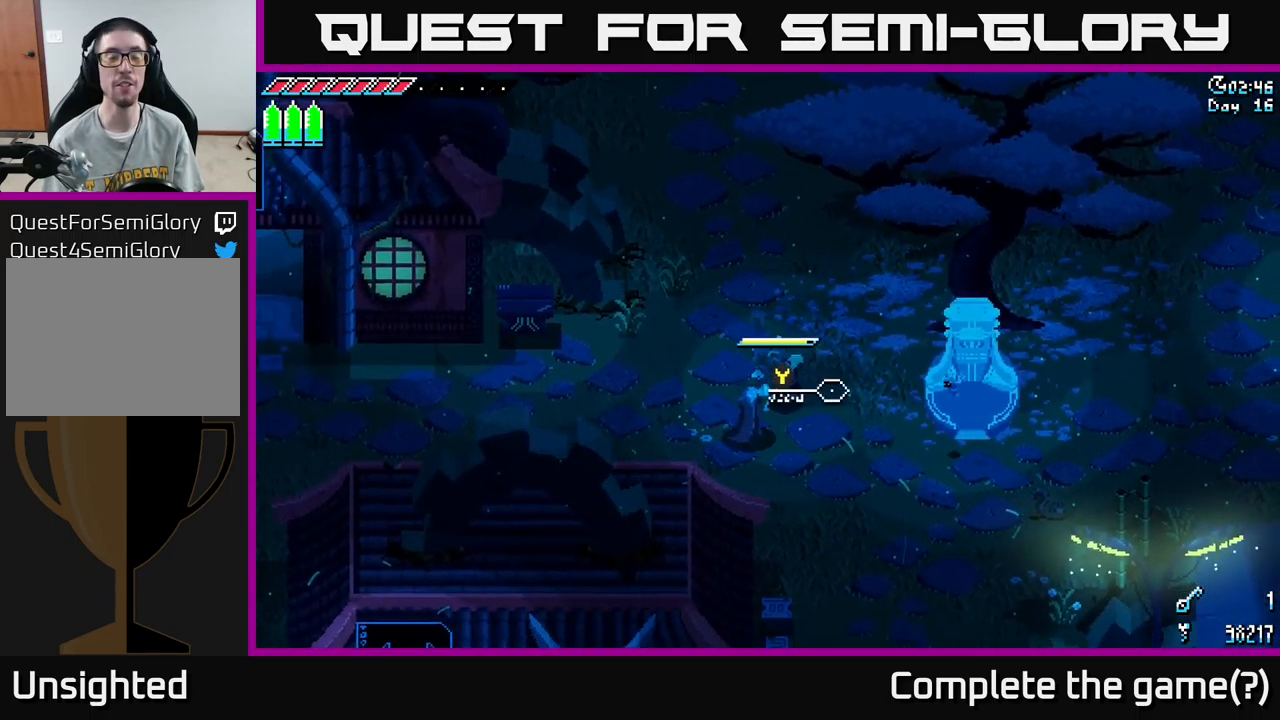
{"buttons": [], "left_stick": "up-right", "right_stick": "center", "events": [[300, "left_stick", "right"], [367, "X", "up"], [500, "left_stick", "up-right"]]}
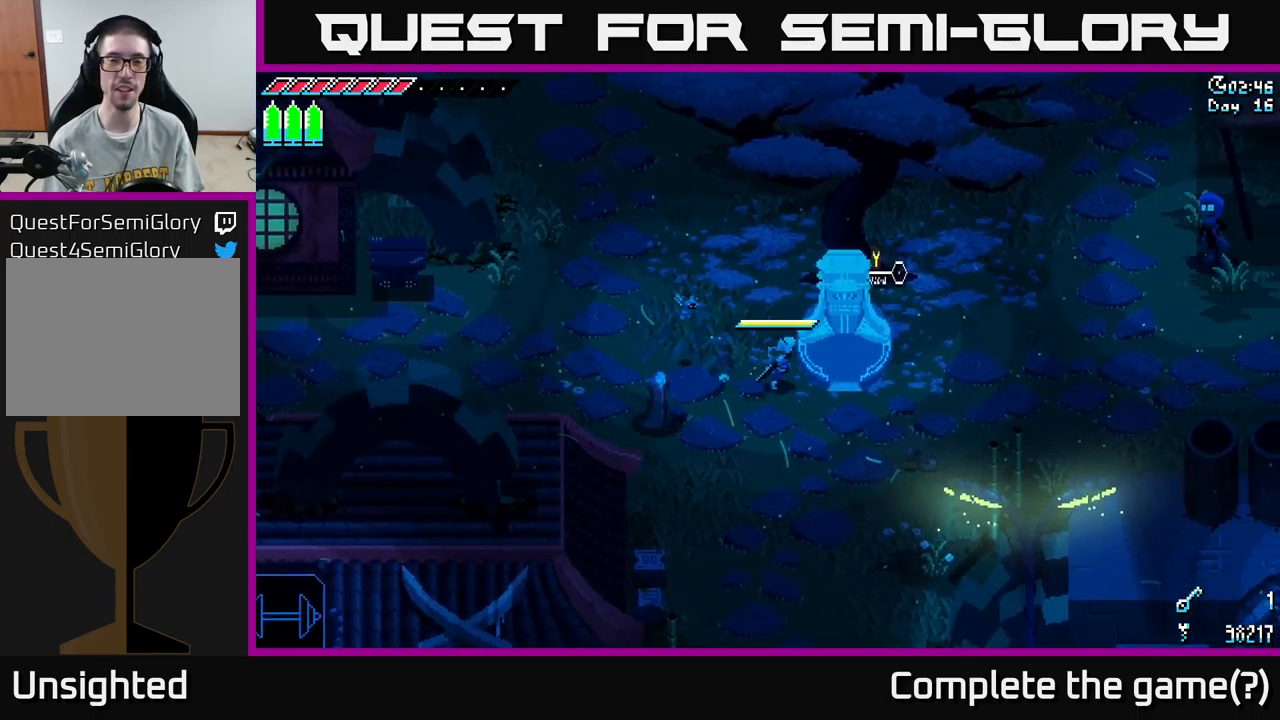
{"buttons": [], "left_stick": "center", "right_stick": "center", "events": [[333, "Y", "down"], [333, "left_stick", "center"], [417, "Y", "up"]]}
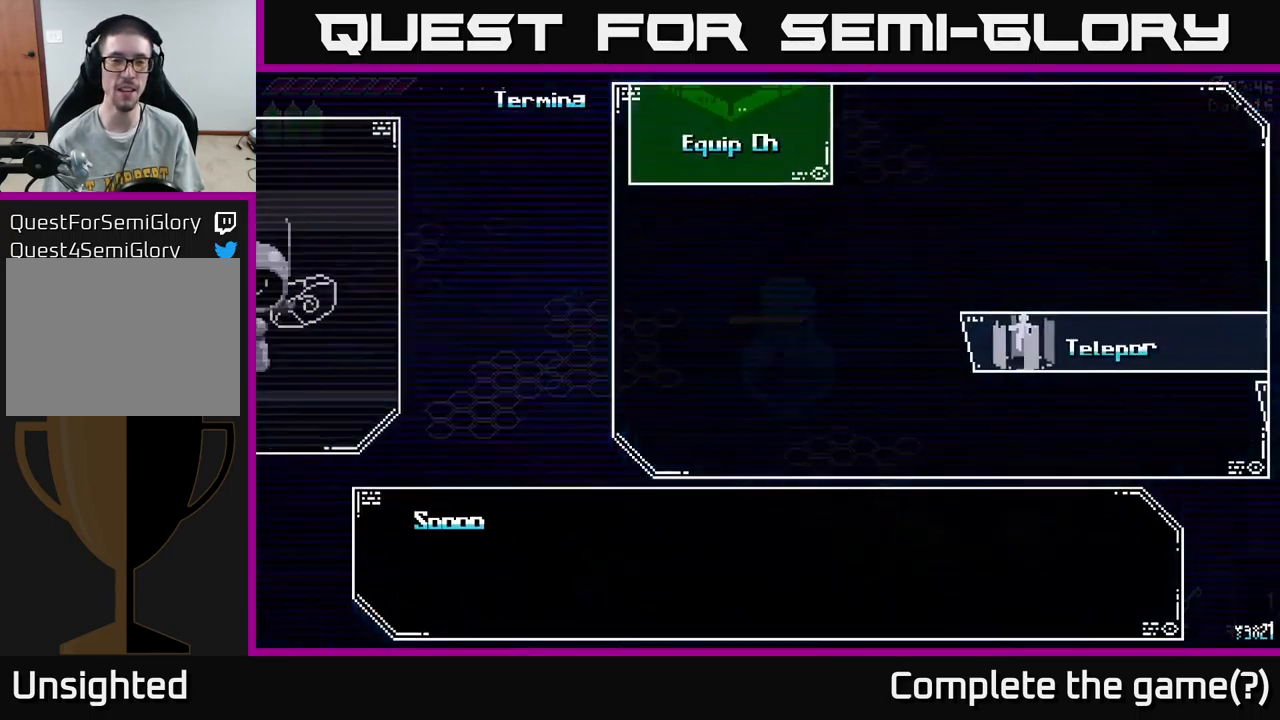
{"buttons": [], "left_stick": "center", "right_stick": "center", "events": []}
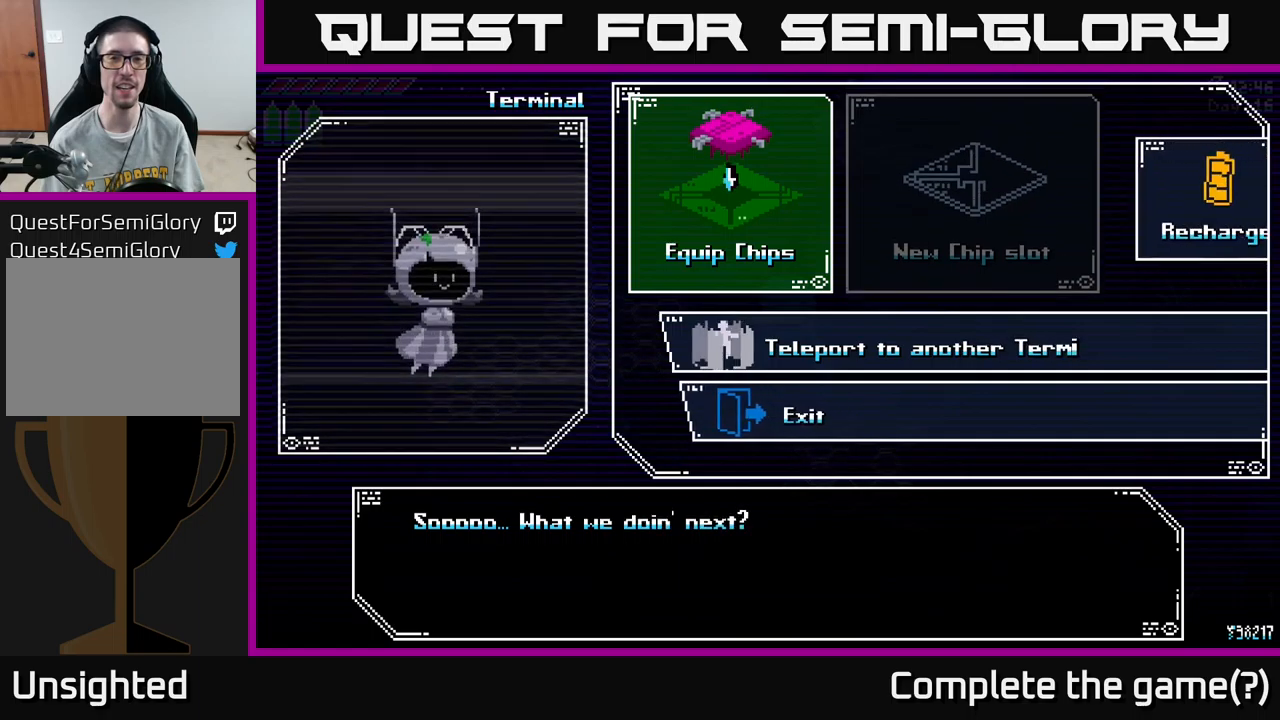
{"buttons": [], "left_stick": "center", "right_stick": "center", "events": [[284, "left_stick", "right"], [450, "left_stick", "center"]]}
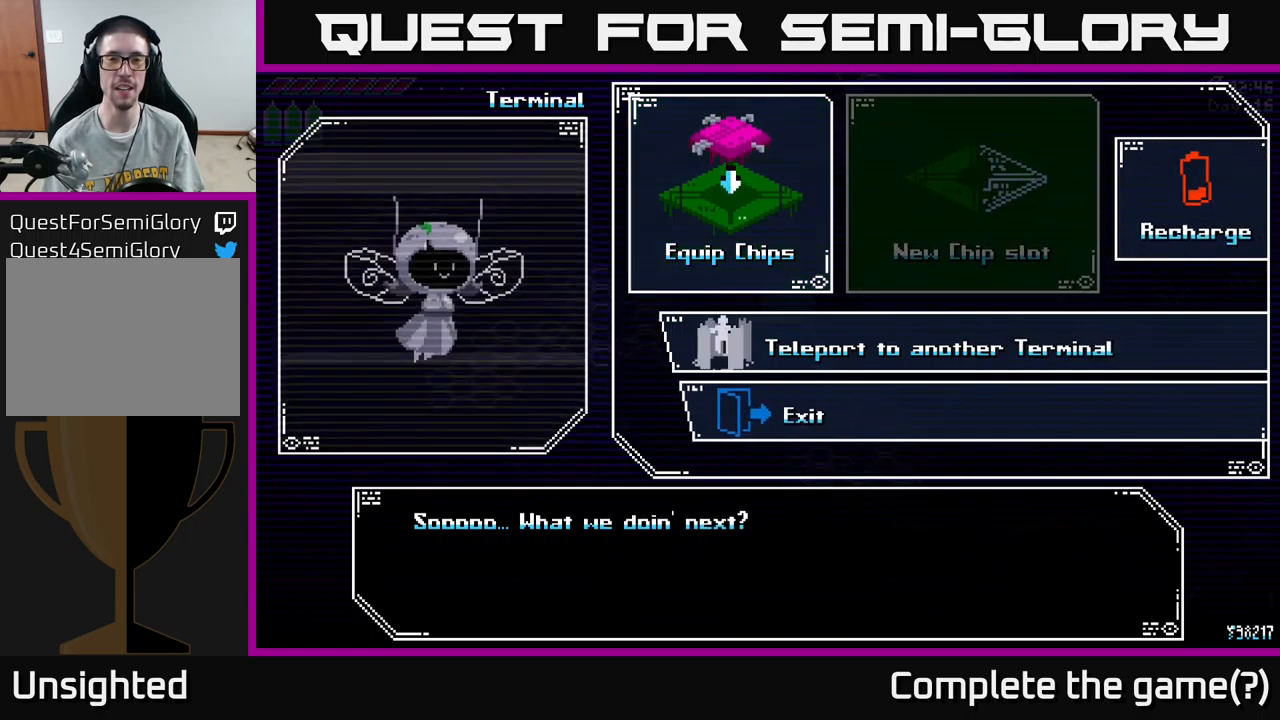
{"buttons": [], "left_stick": "center", "right_stick": "center", "events": [[50, "left_stick", "left"], [150, "left_stick", "center"], [167, "A", "down"], [300, "A", "up"]]}
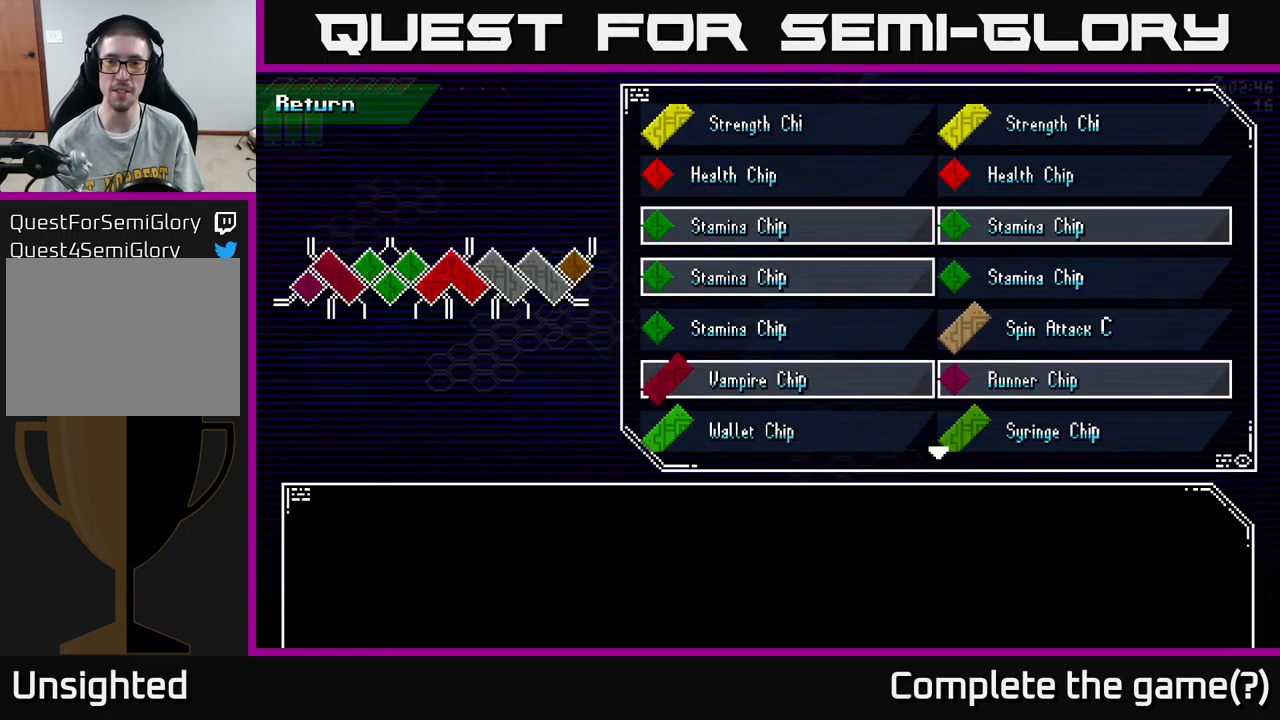
{"buttons": [], "left_stick": "up", "right_stick": "center", "events": [[217, "left_stick", "right"], [400, "left_stick", "up"]]}